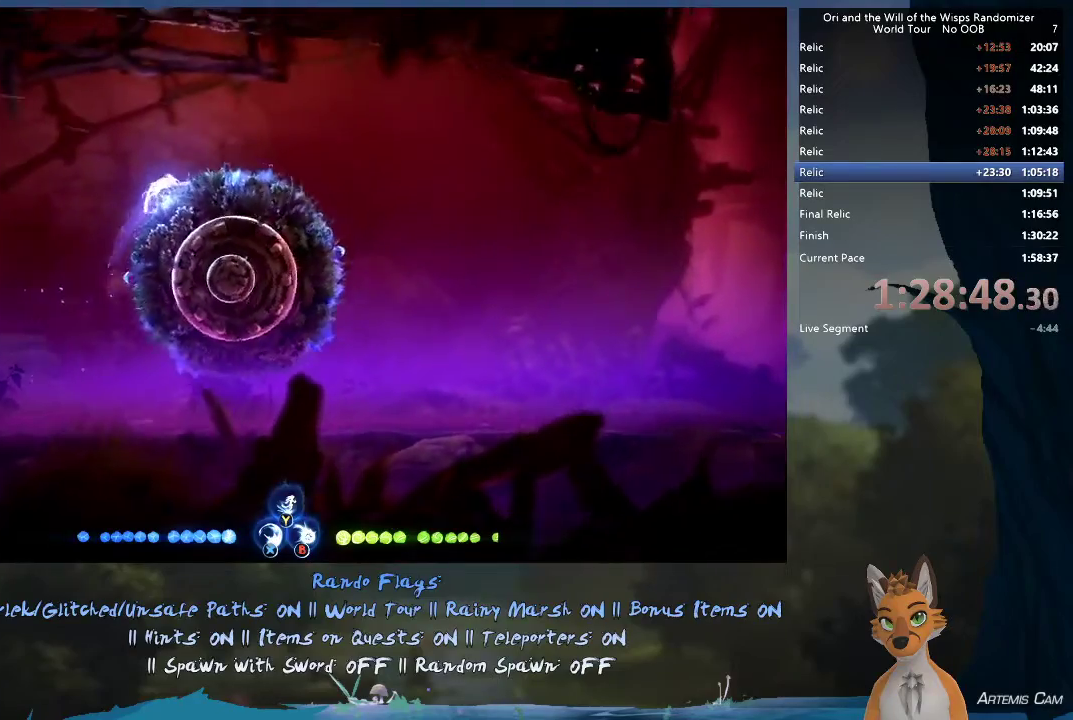
Gameplay with a controller (Xbox layout); each line is a JSON object with the inputs held at the frame after it (dt_ms = milliseconds from this image to that frame). "events" lists button and stick changes between this image and that frame as [ms after this image, input, new state], when the widget could be followed in between. This overlay highlights the sticks when they move; stick clicks (L3 R3) are not distinguishable. Not read: L3 R3.
{"dt_ms": 300, "buttons": [], "left_stick": "right", "right_stick": "center", "events": [[67, "left_stick", "right"], [167, "A", "down"], [283, "A", "up"]]}
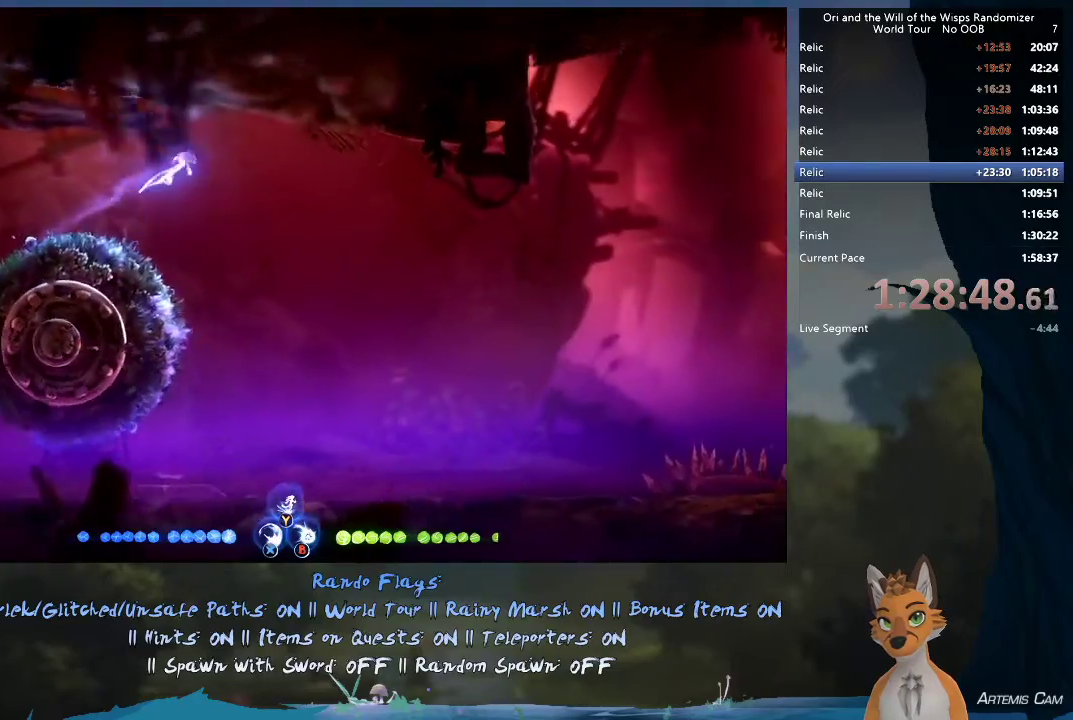
{"dt_ms": 700, "buttons": [], "left_stick": "up-right", "right_stick": "center", "events": [[550, "Y", "down"], [617, "Y", "up"], [617, "left_stick", "up-right"]]}
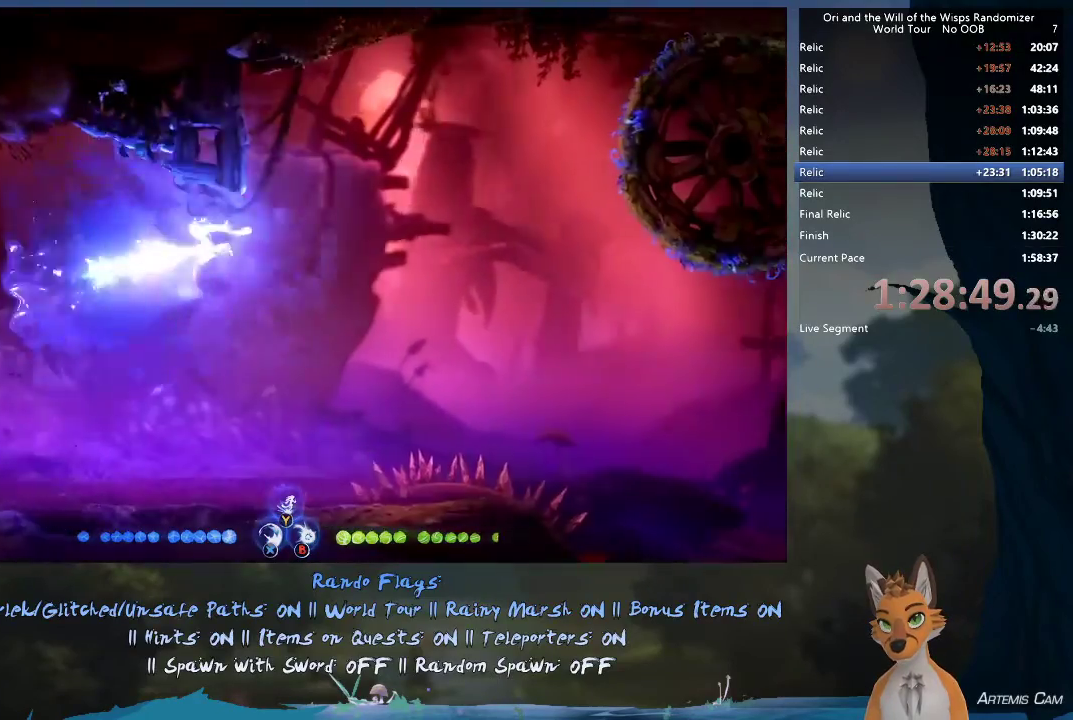
{"dt_ms": 500, "buttons": [], "left_stick": "right", "right_stick": "center", "events": [[283, "left_stick", "right"]]}
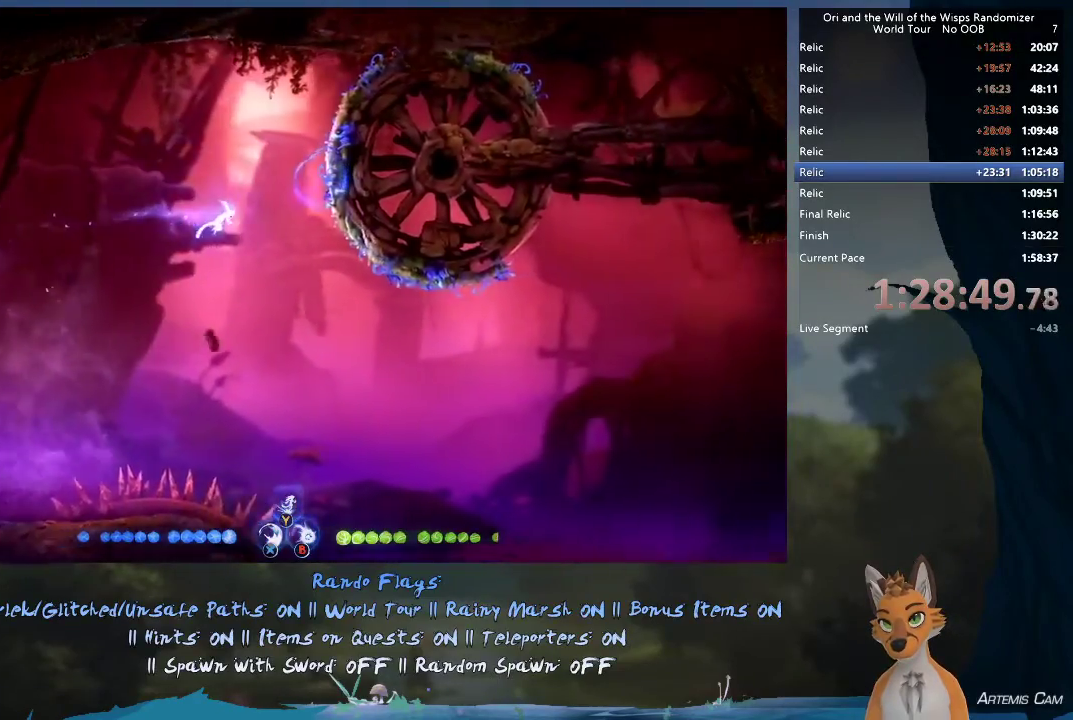
{"dt_ms": 400, "buttons": ["R1"], "left_stick": "right", "right_stick": "center", "events": [[350, "R1", "down"]]}
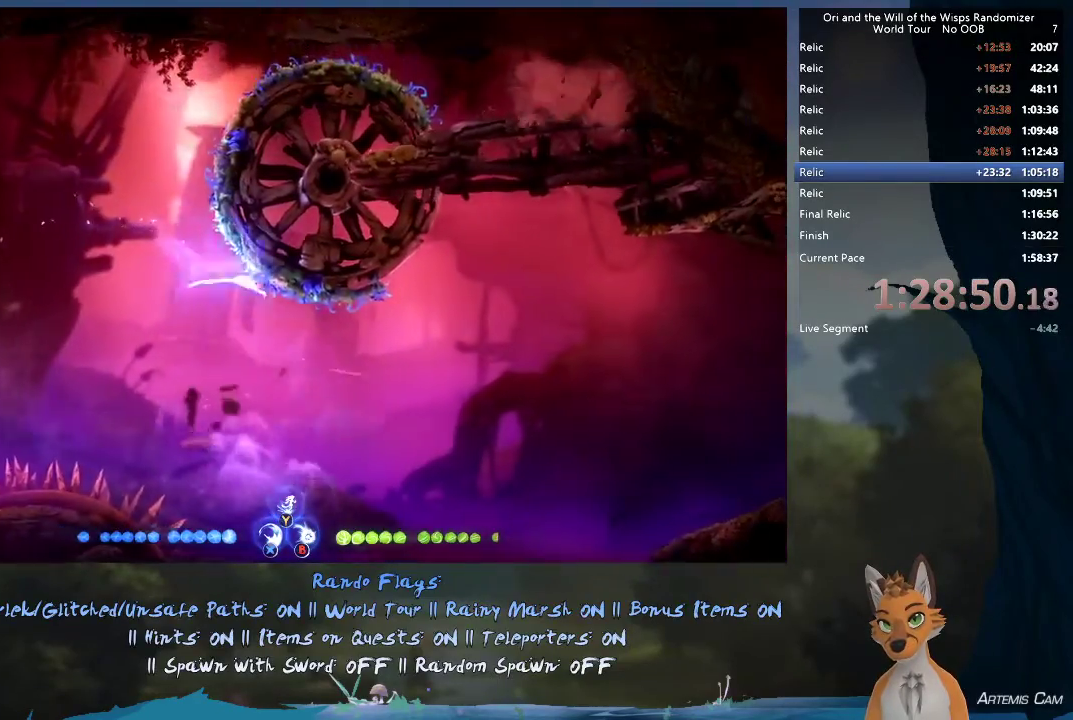
{"dt_ms": 600, "buttons": [], "left_stick": "right", "right_stick": "center", "events": [[50, "R1", "up"]]}
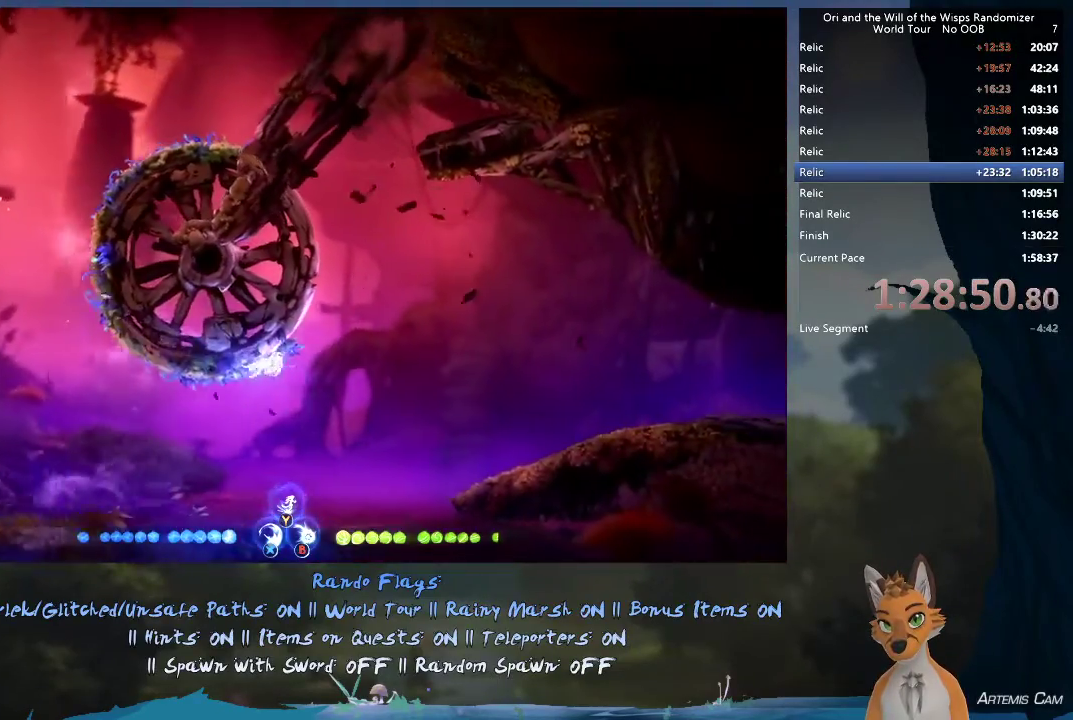
{"dt_ms": 400, "buttons": ["Y"], "left_stick": "right", "right_stick": "center", "events": [[67, "A", "down"], [117, "A", "up"], [400, "Y", "down"]]}
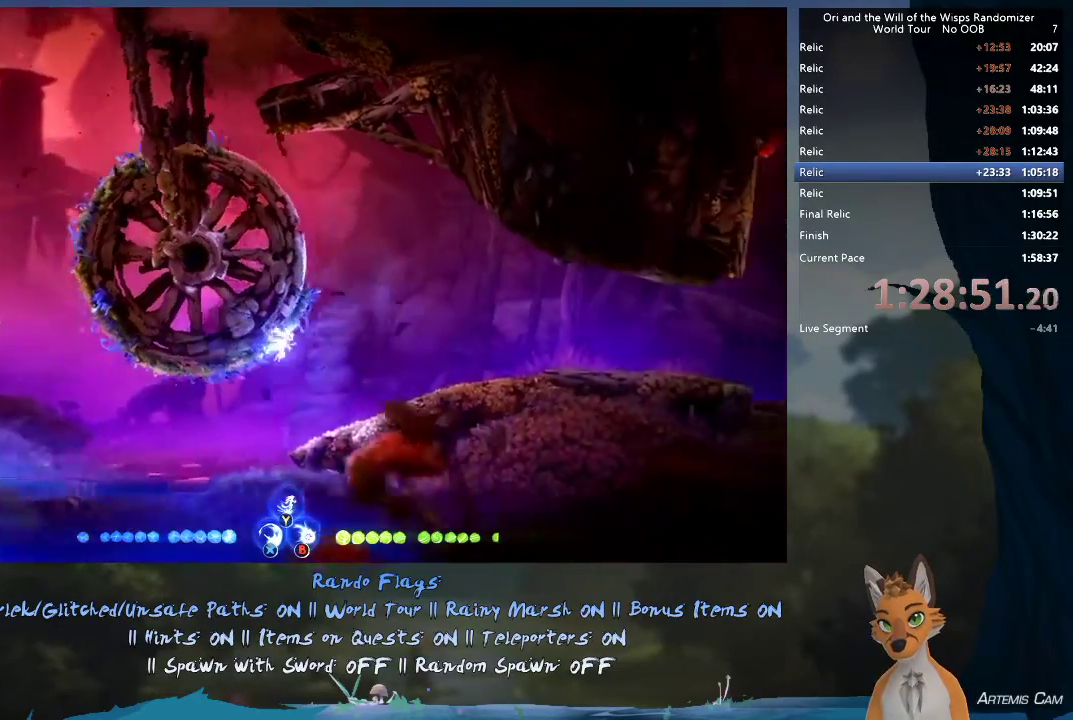
{"dt_ms": 800, "buttons": ["A"], "left_stick": "right", "right_stick": "center", "events": [[83, "Y", "up"], [700, "A", "down"]]}
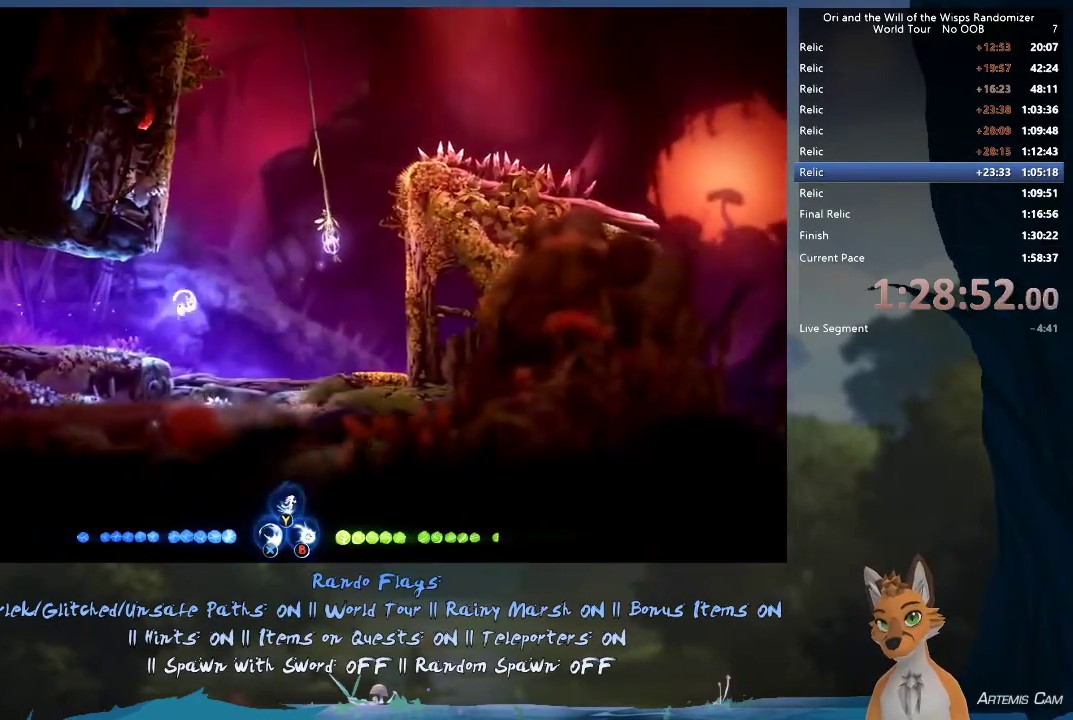
{"dt_ms": 500, "buttons": [], "left_stick": "center", "right_stick": "center", "events": [[117, "left_stick", "up-right"], [167, "A", "up"], [267, "L1", "down"], [350, "L1", "up"], [483, "left_stick", "center"]]}
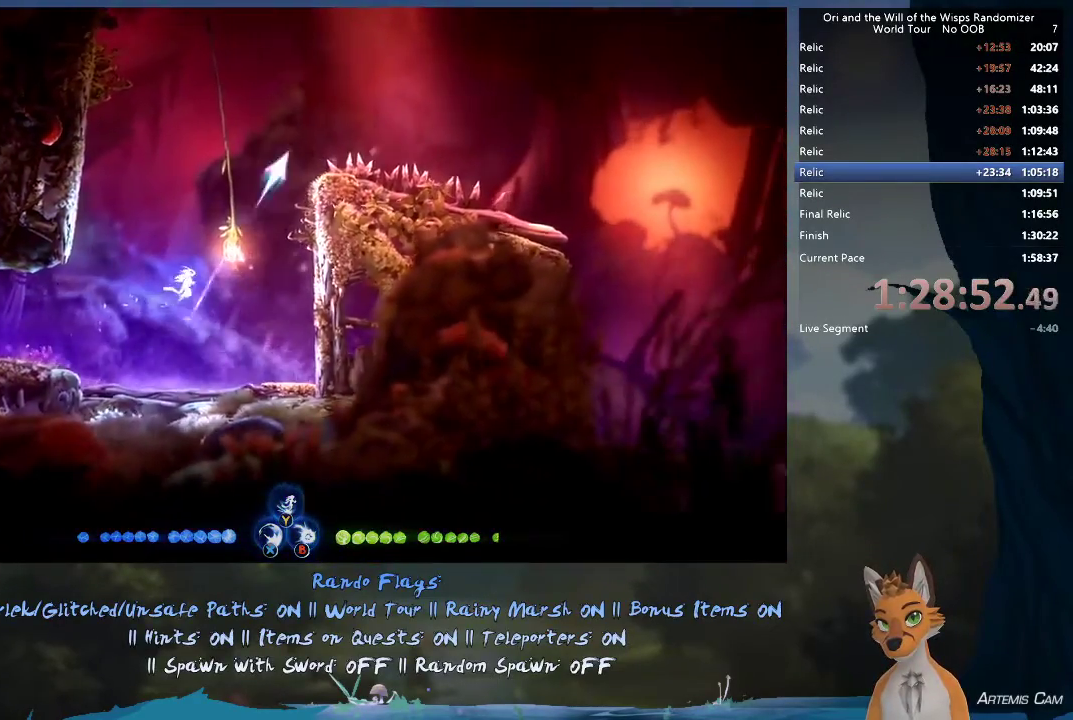
{"dt_ms": 300, "buttons": [], "left_stick": "right", "right_stick": "center", "events": [[250, "left_stick", "right"]]}
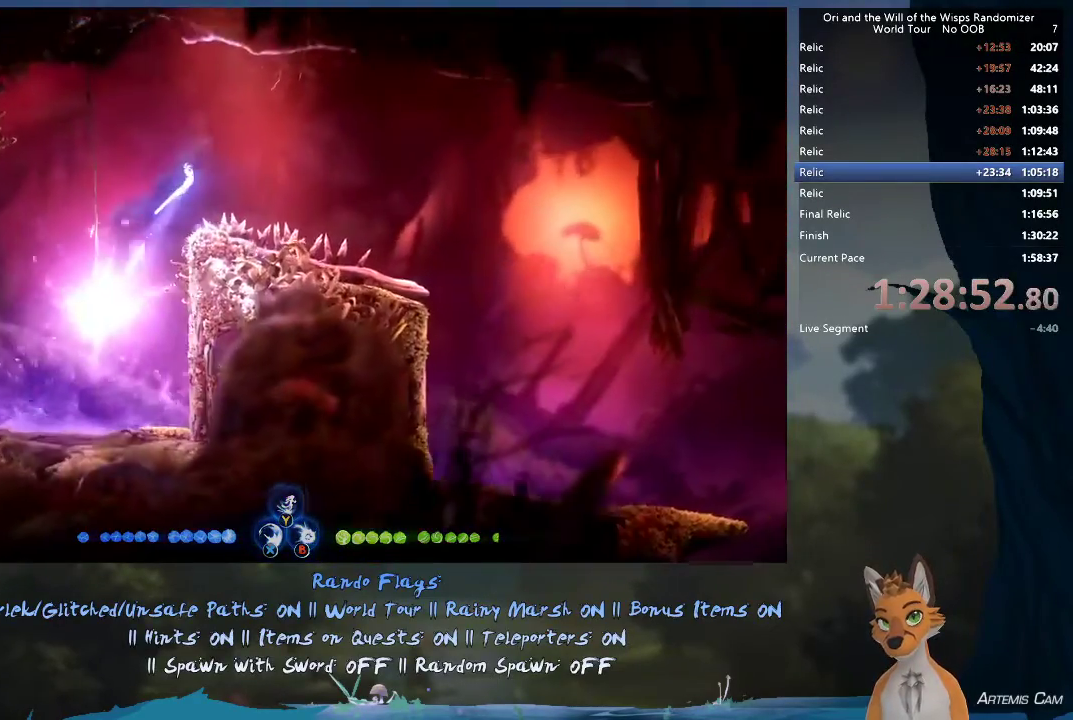
{"dt_ms": 500, "buttons": [], "left_stick": "right", "right_stick": "center", "events": [[233, "Y", "down"], [283, "Y", "up"]]}
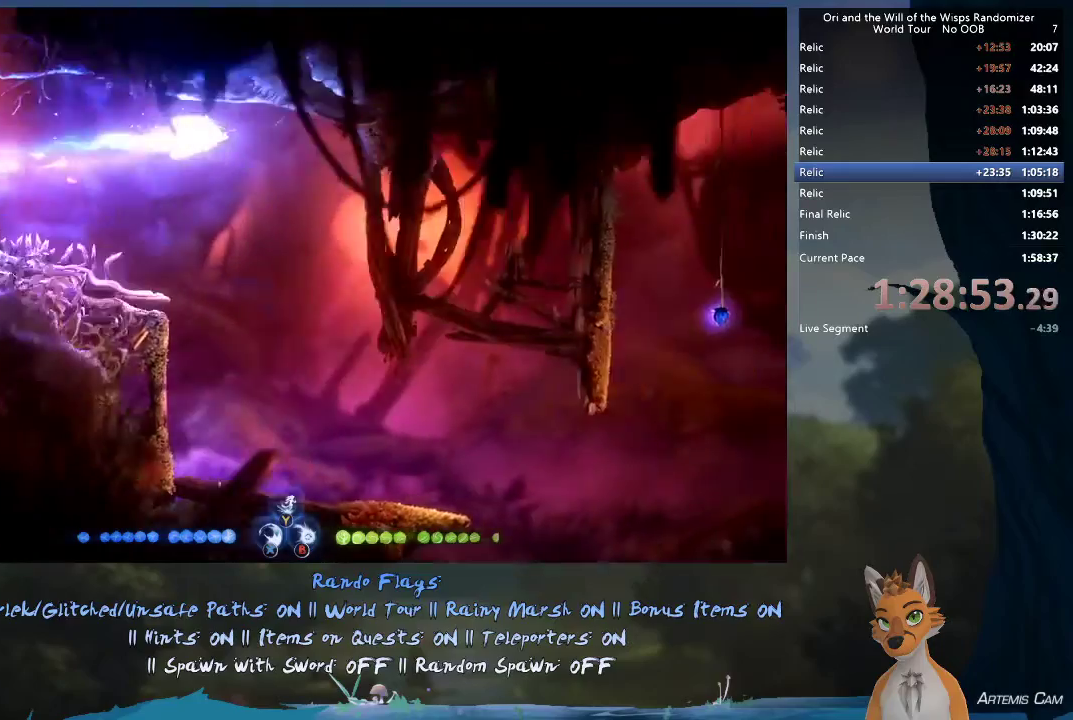
{"dt_ms": 500, "buttons": [], "left_stick": "down-right", "right_stick": "center"}
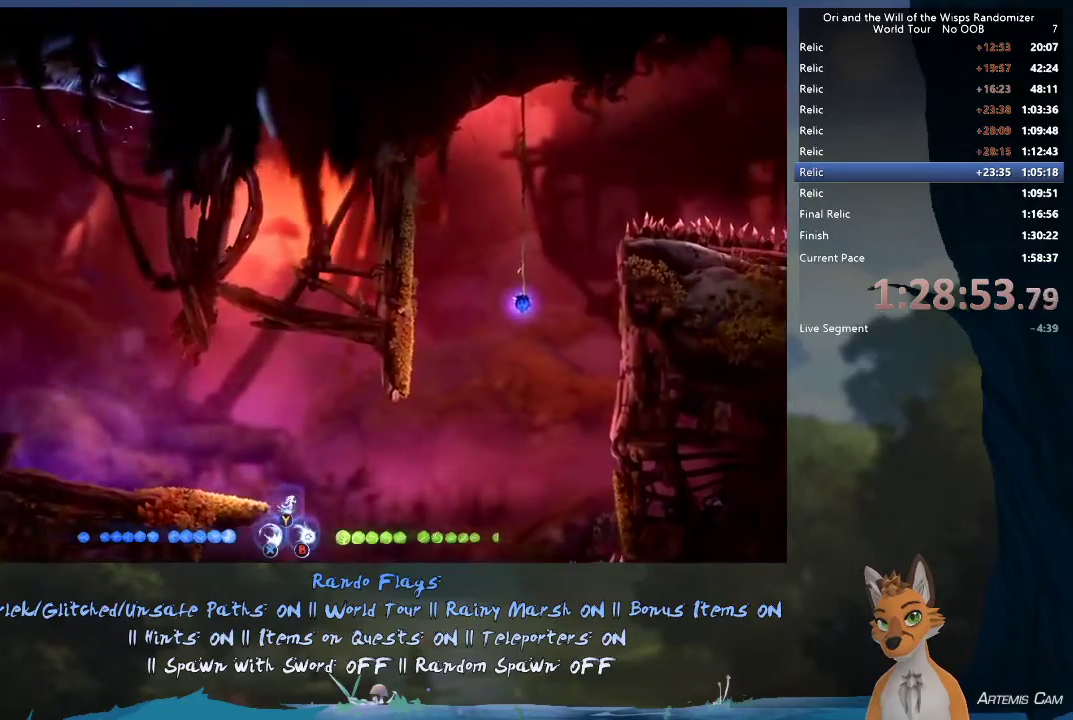
{"dt_ms": 600, "buttons": [], "left_stick": "down-right", "right_stick": "center"}
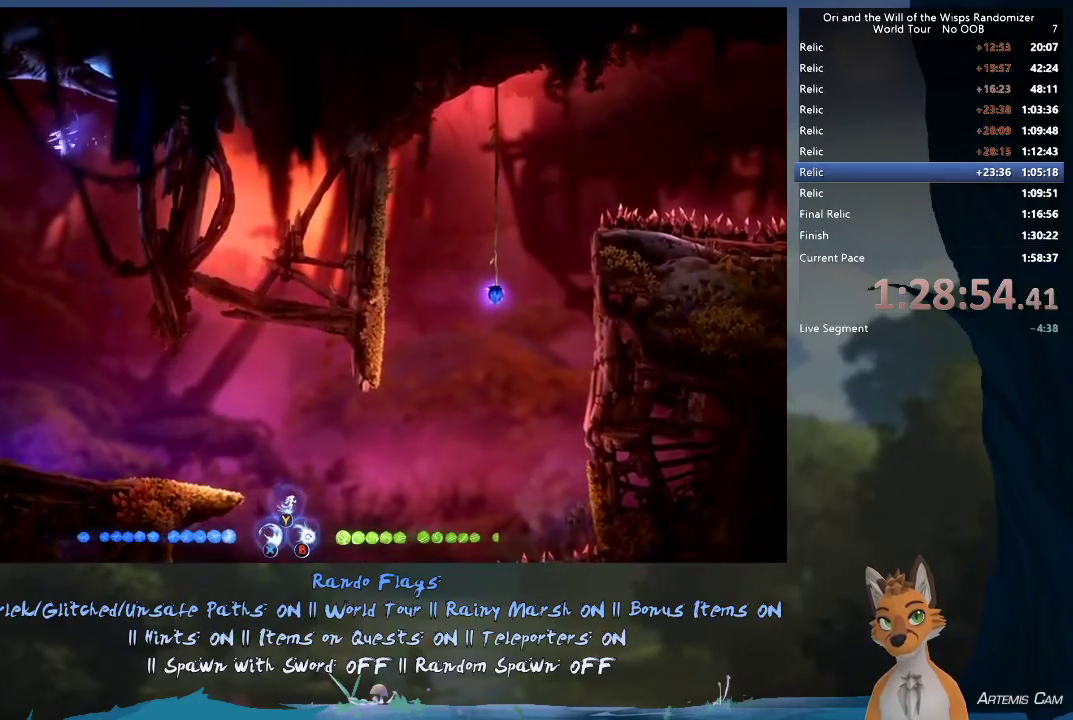
{"dt_ms": 400, "buttons": [], "left_stick": "right", "right_stick": "center", "events": [[233, "left_stick", "right"]]}
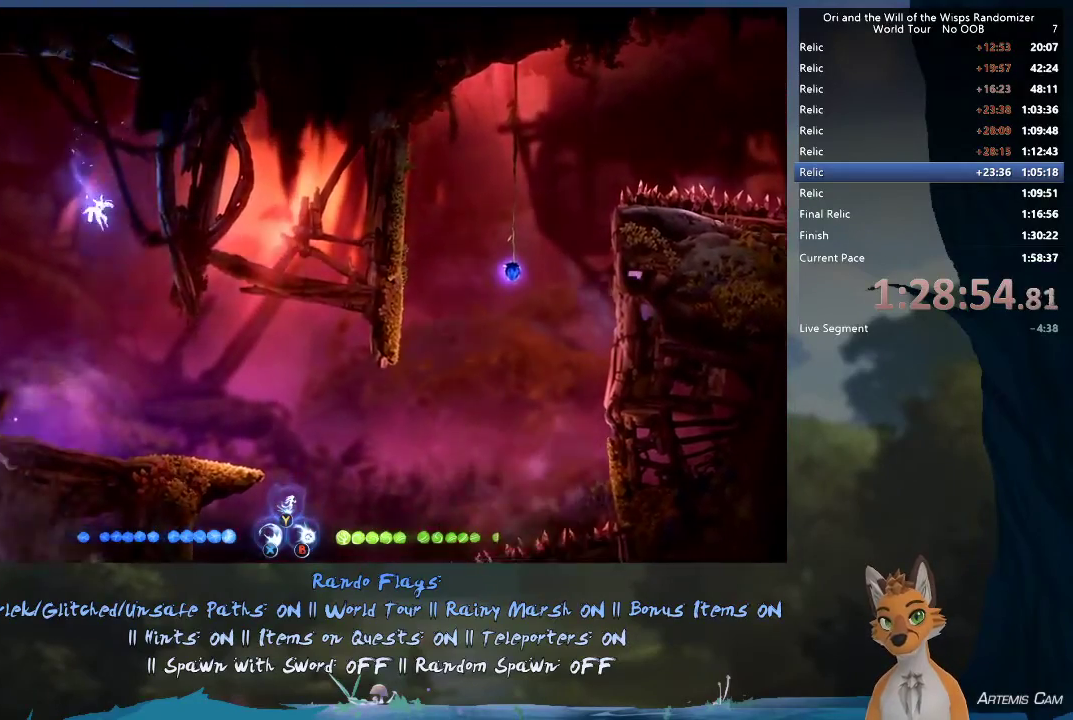
{"dt_ms": 500, "buttons": [], "left_stick": "right", "right_stick": "center", "events": []}
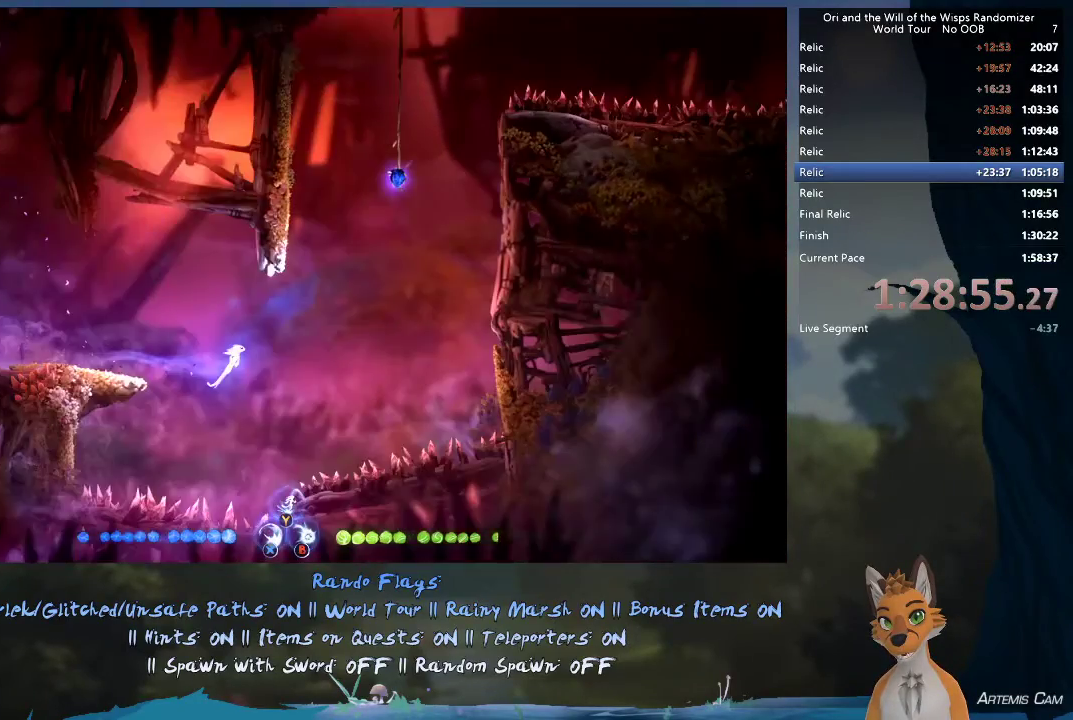
{"dt_ms": 500, "buttons": ["A"], "left_stick": "right", "right_stick": "center", "events": [[450, "A", "down"]]}
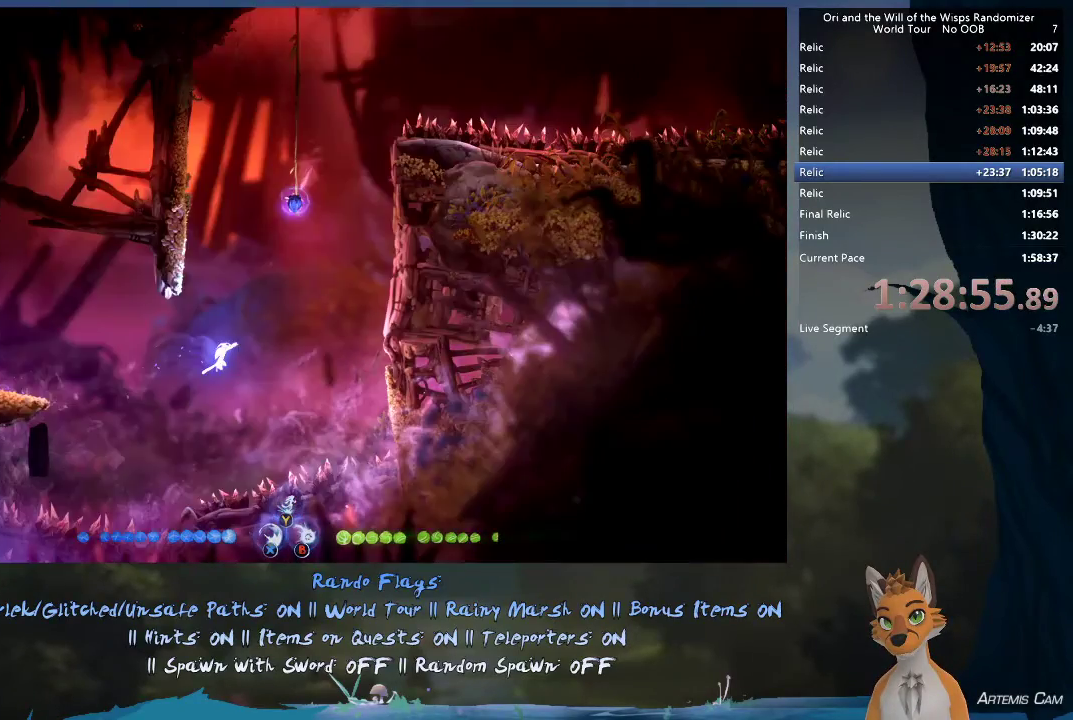
{"dt_ms": 500, "buttons": [], "left_stick": "up-right", "right_stick": "center", "events": [[250, "A", "up"], [250, "left_stick", "up-right"]]}
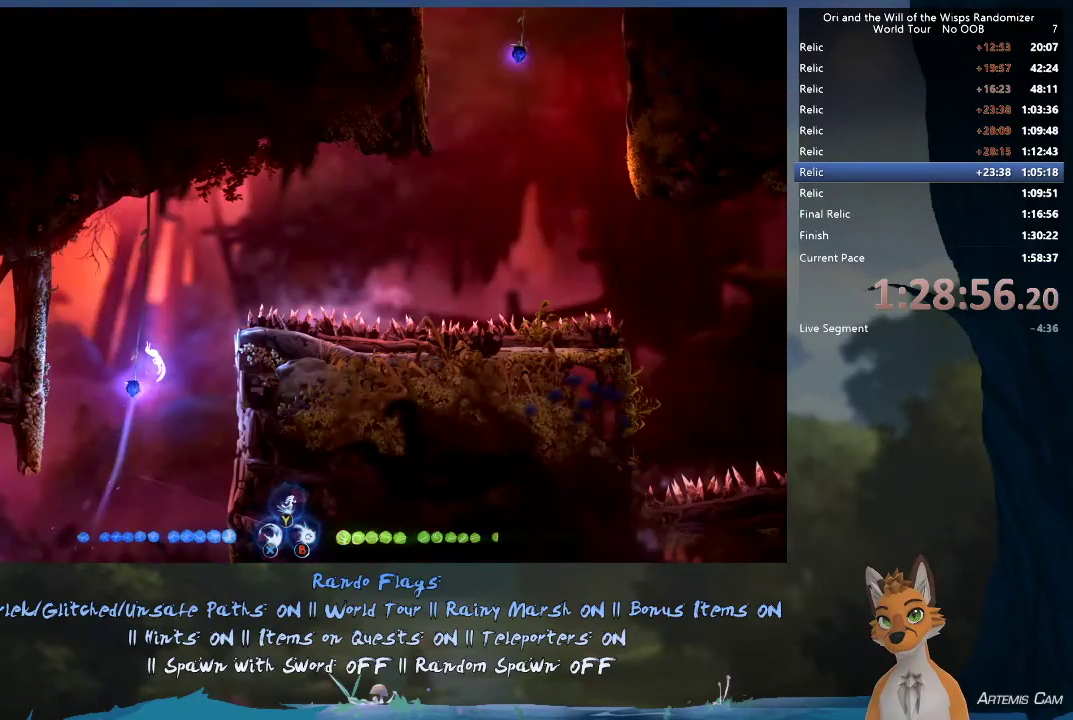
{"dt_ms": 400, "buttons": [], "left_stick": "right", "right_stick": "center", "events": [[350, "left_stick", "right"]]}
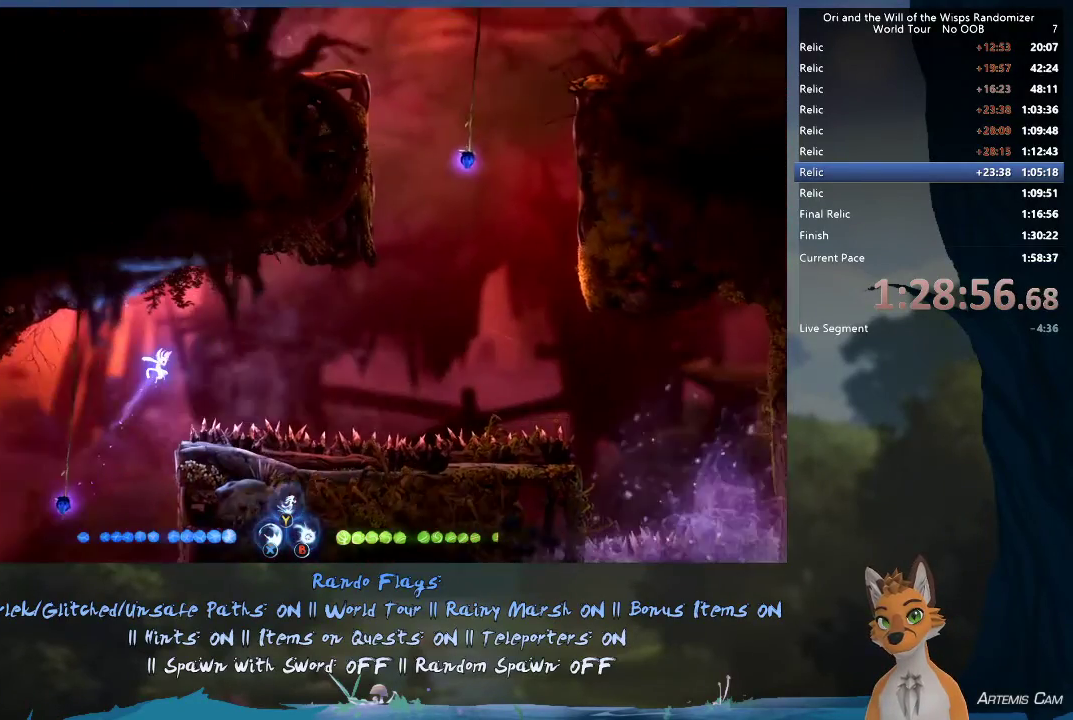
{"dt_ms": 600, "buttons": [], "left_stick": "up-right", "right_stick": "center", "events": [[333, "left_stick", "up-right"]]}
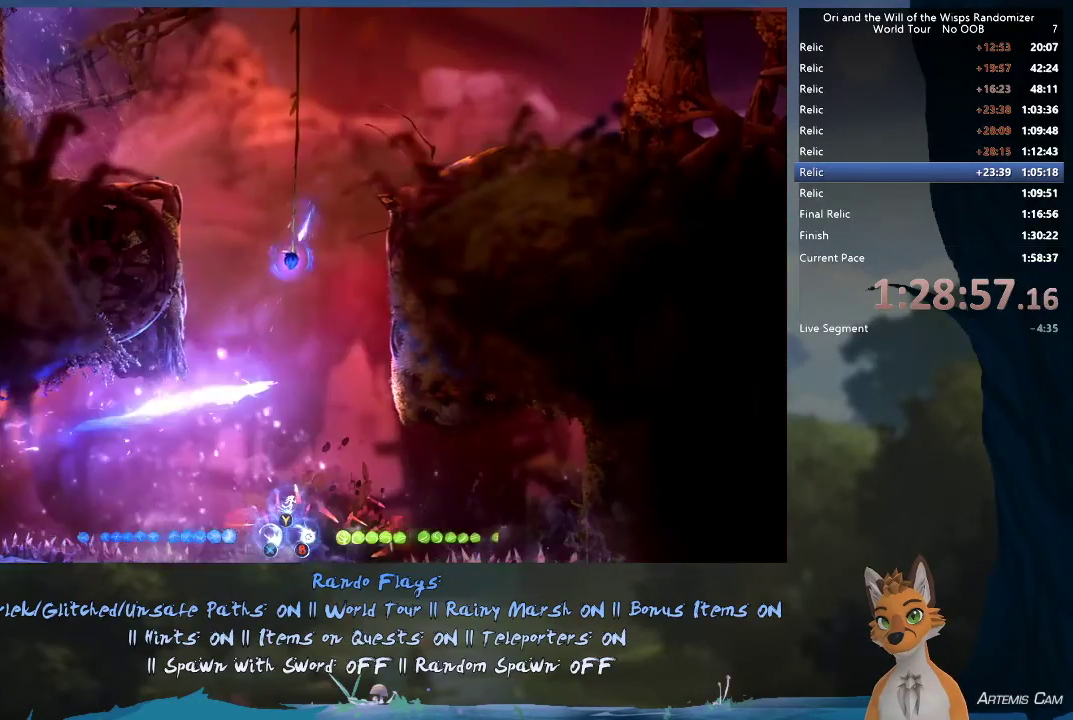
{"dt_ms": 400, "buttons": [], "left_stick": "up", "right_stick": "center", "events": [[183, "L1", "down"], [183, "left_stick", "up"], [400, "L1", "up"]]}
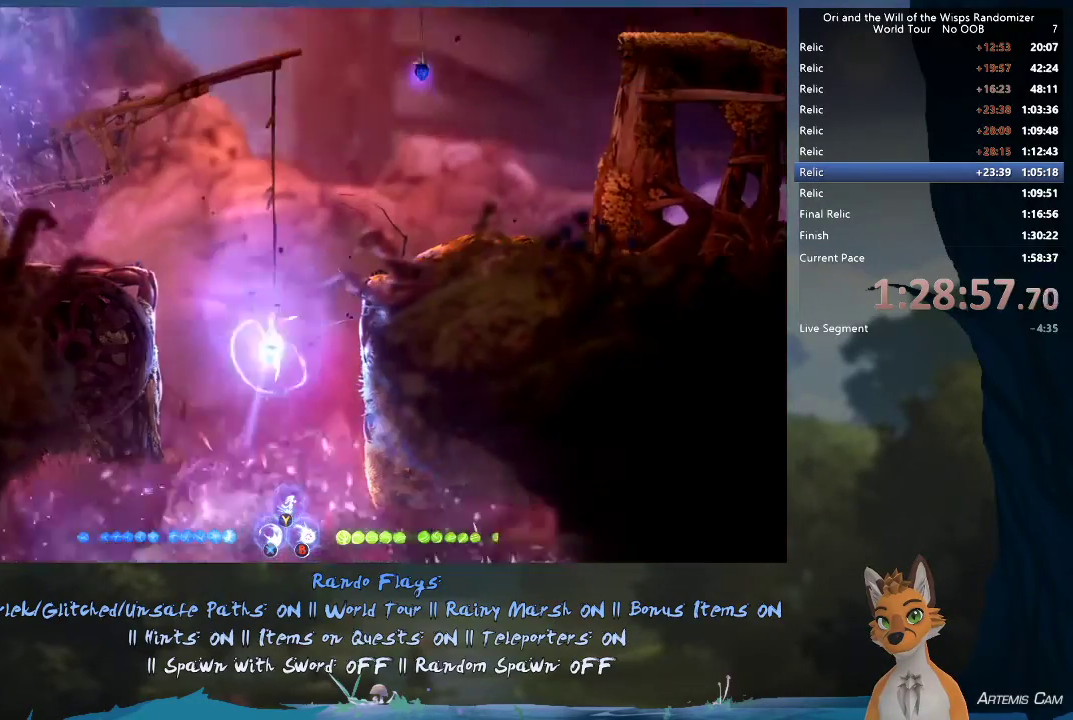
{"dt_ms": 700, "buttons": [], "left_stick": "up-right", "right_stick": "center", "events": [[400, "left_stick", "up-right"]]}
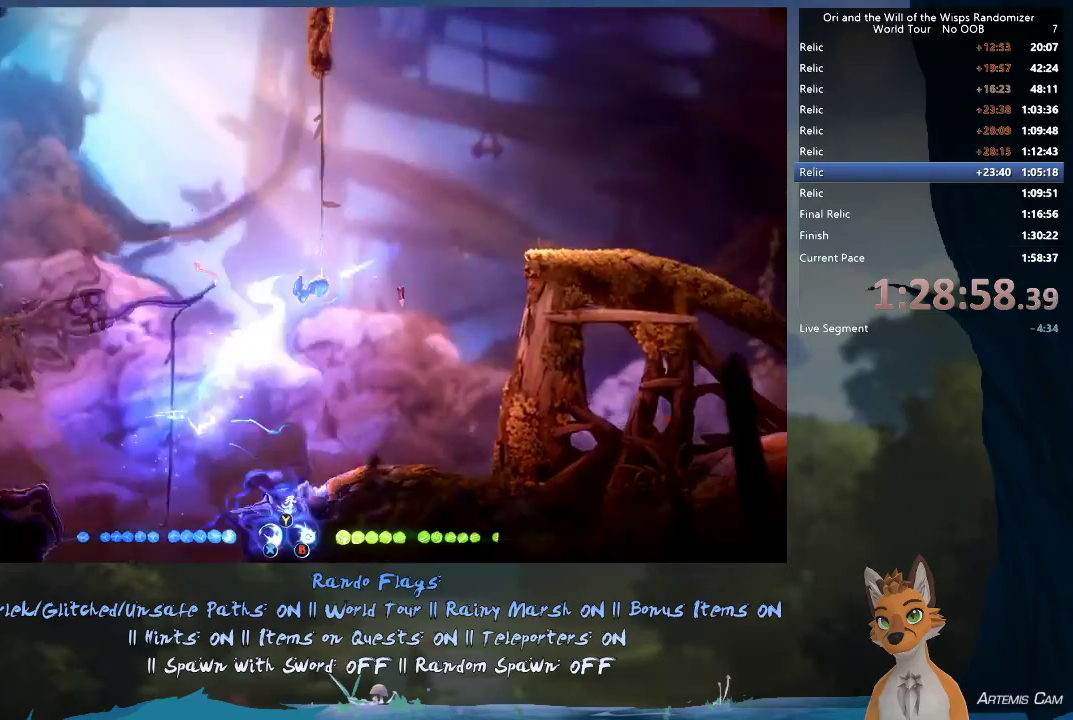
{"dt_ms": 400, "buttons": [], "left_stick": "up-right", "right_stick": "center"}
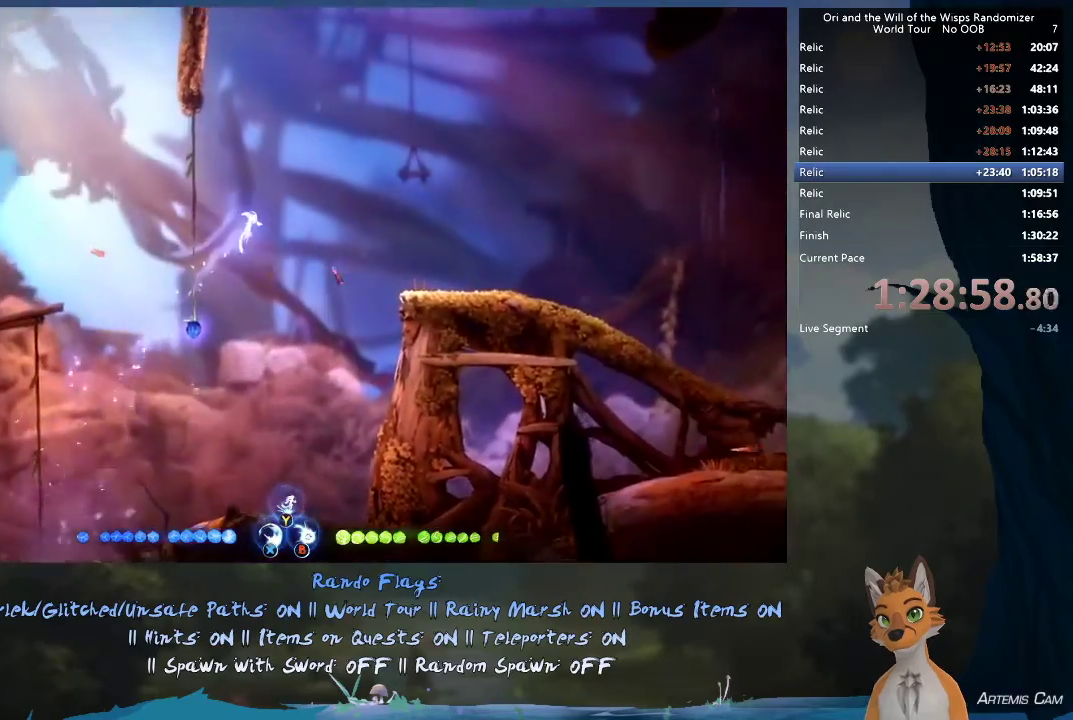
{"dt_ms": 300, "buttons": [], "left_stick": "right", "right_stick": "center", "events": [[67, "R1", "down"], [67, "left_stick", "right"], [217, "R1", "up"]]}
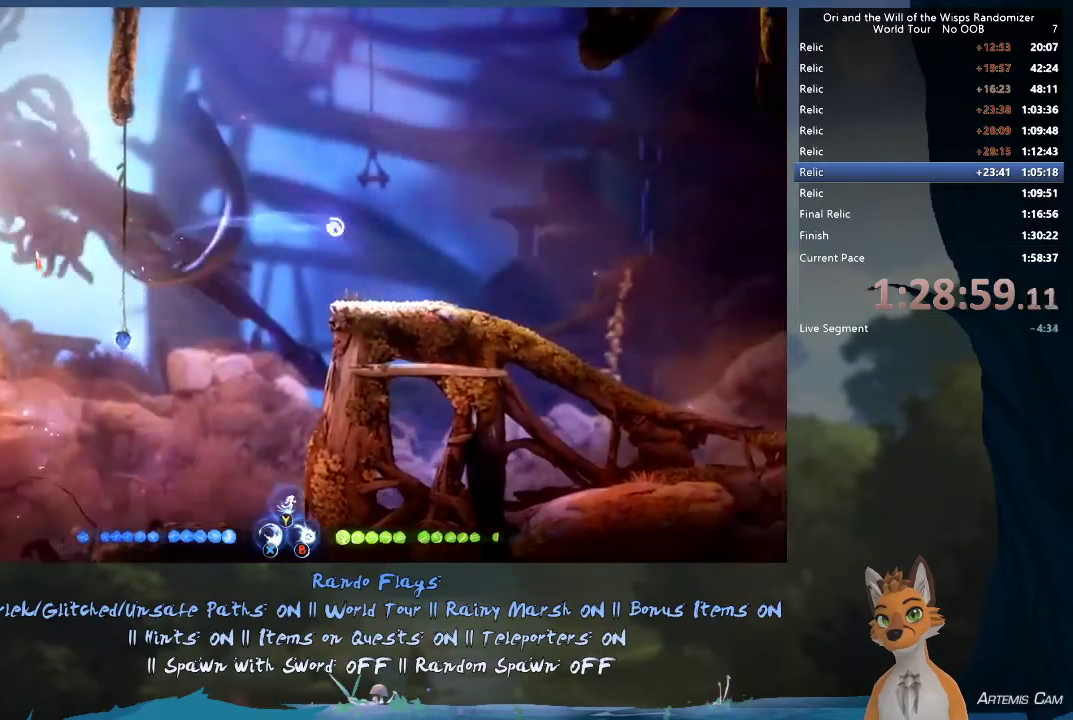
{"dt_ms": 700, "buttons": ["R1"], "left_stick": "right", "right_stick": "center", "events": [[617, "R1", "down"]]}
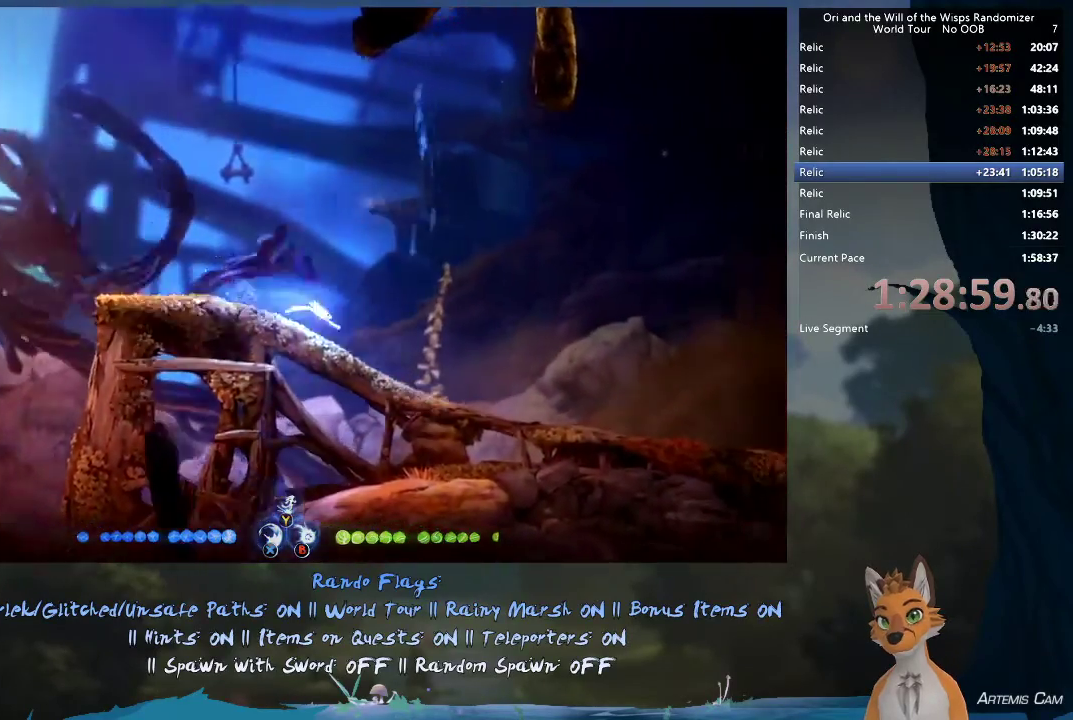
{"dt_ms": 700, "buttons": [], "left_stick": "right", "right_stick": "center", "events": [[50, "R1", "up"], [533, "R1", "down"], [700, "R1", "up"]]}
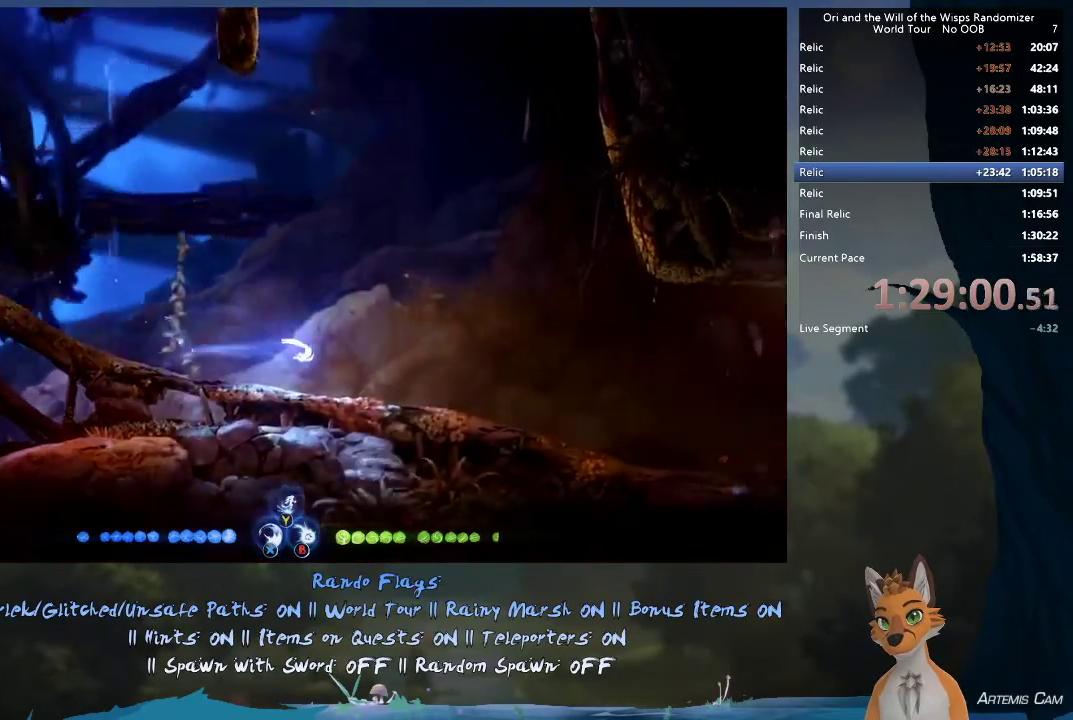
{"dt_ms": 300, "buttons": [], "left_stick": "right", "right_stick": "center", "events": [[217, "Y", "down"], [283, "Y", "up"]]}
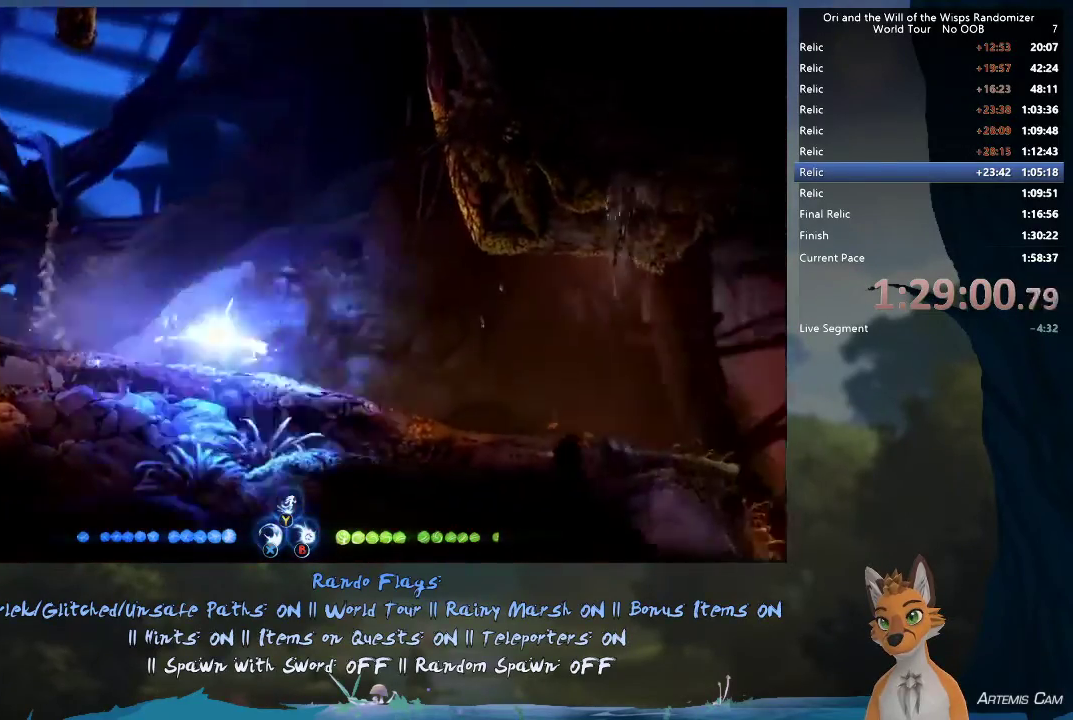
{"dt_ms": 500, "buttons": ["R1"], "left_stick": "right", "right_stick": "center", "events": [[467, "R1", "down"]]}
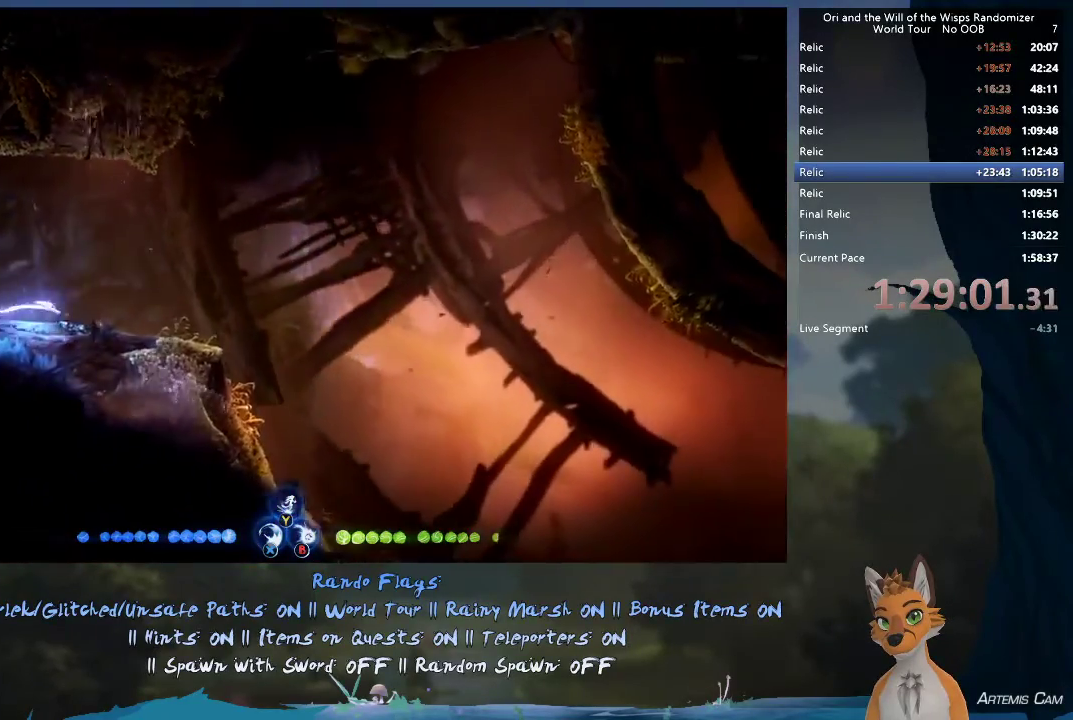
{"dt_ms": 600, "buttons": [], "left_stick": "right", "right_stick": "center", "events": [[83, "R1", "up"], [417, "R1", "down"], [533, "R1", "up"]]}
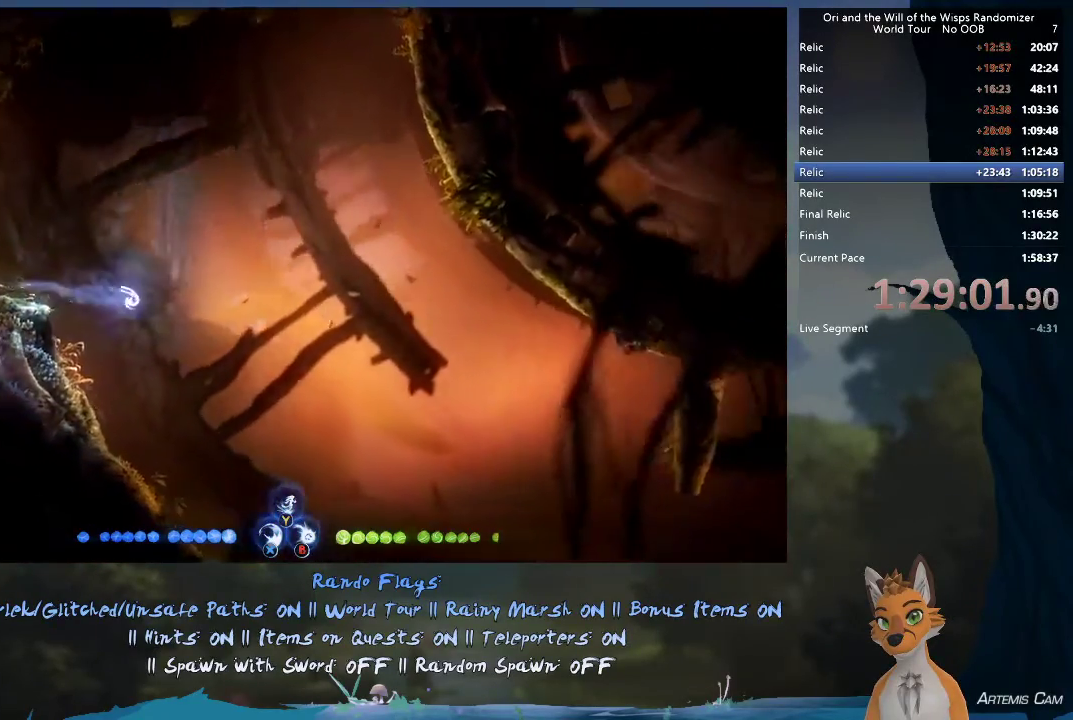
{"dt_ms": 400, "buttons": [], "left_stick": "right", "right_stick": "center", "events": []}
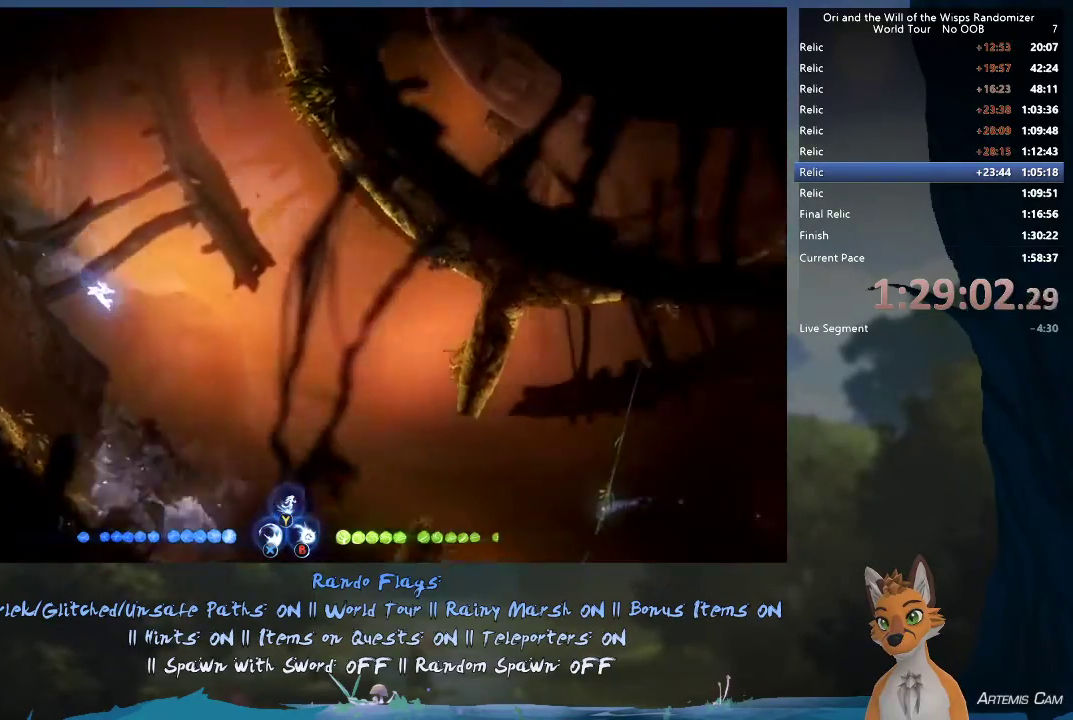
{"dt_ms": 600, "buttons": [], "left_stick": "center", "right_stick": "center", "events": [[283, "Y", "down"], [333, "Y", "up"], [567, "left_stick", "center"]]}